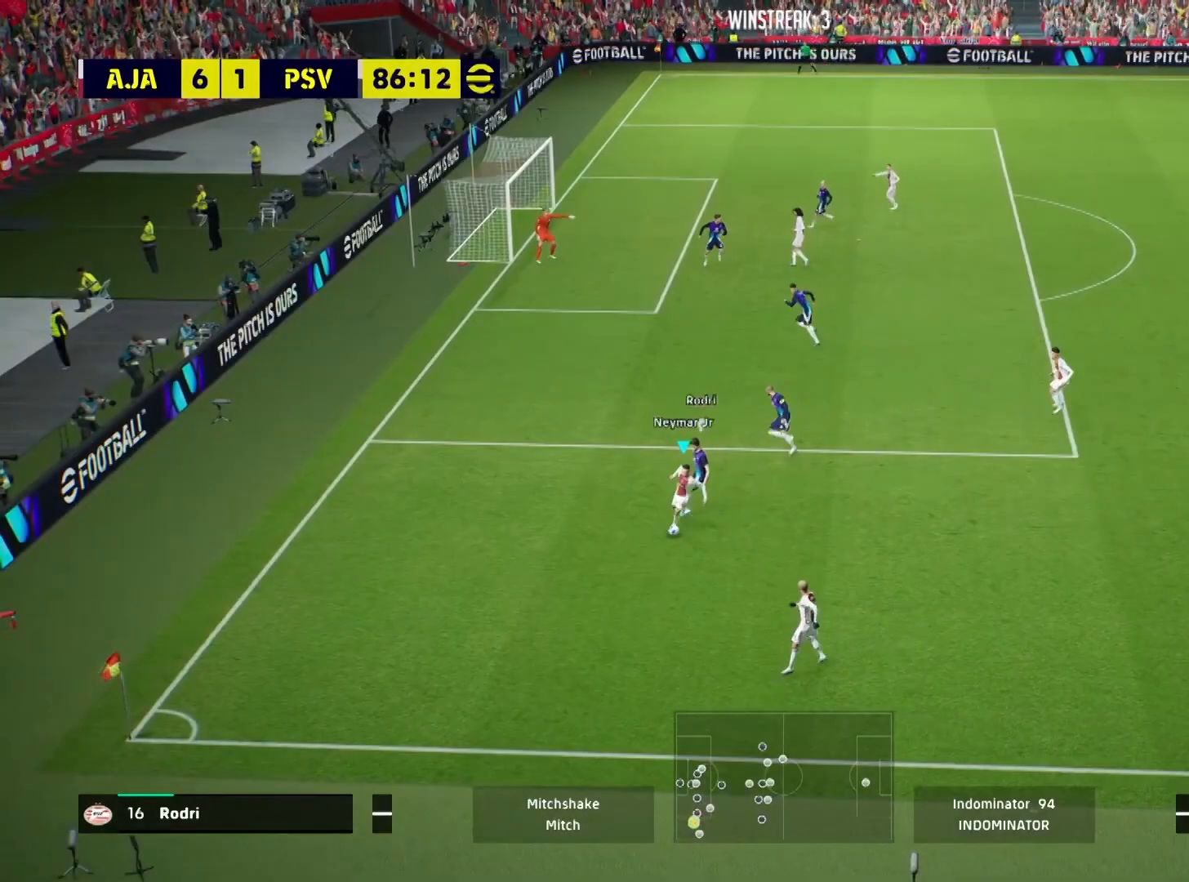
Gameplay with a controller (PlayStation layout); each line is a JSON object with the inputs held at the frame after it. "events" lists button and stick changes between this image and that frame as [ms after this image, input, new state], when the widget could be followed in between.
{"buttons": ["R1"], "left_stick": "up-right", "right_stick": "center", "events": [[83, "R1", "down"], [150, "left_stick", "up-right"]]}
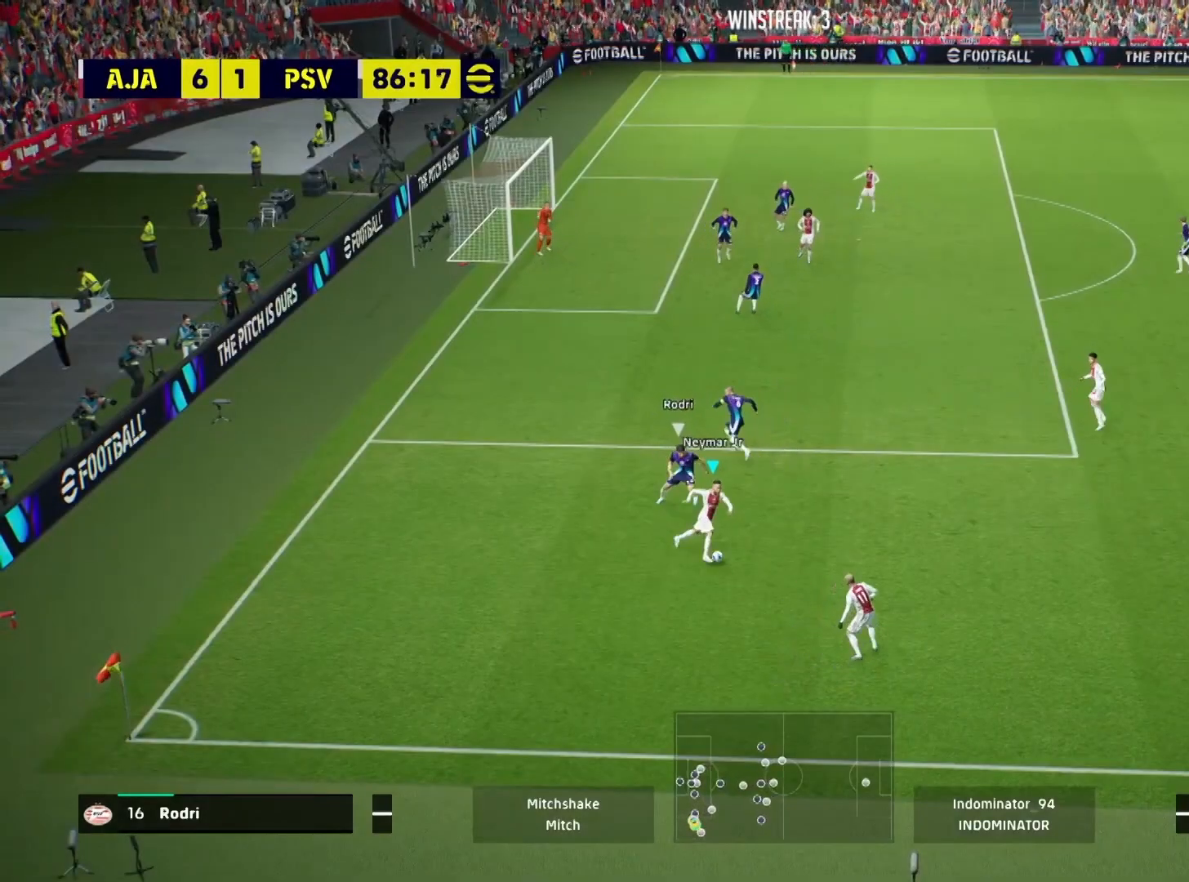
{"buttons": [], "left_stick": "up-right", "right_stick": "center", "events": [[217, "R1", "up"]]}
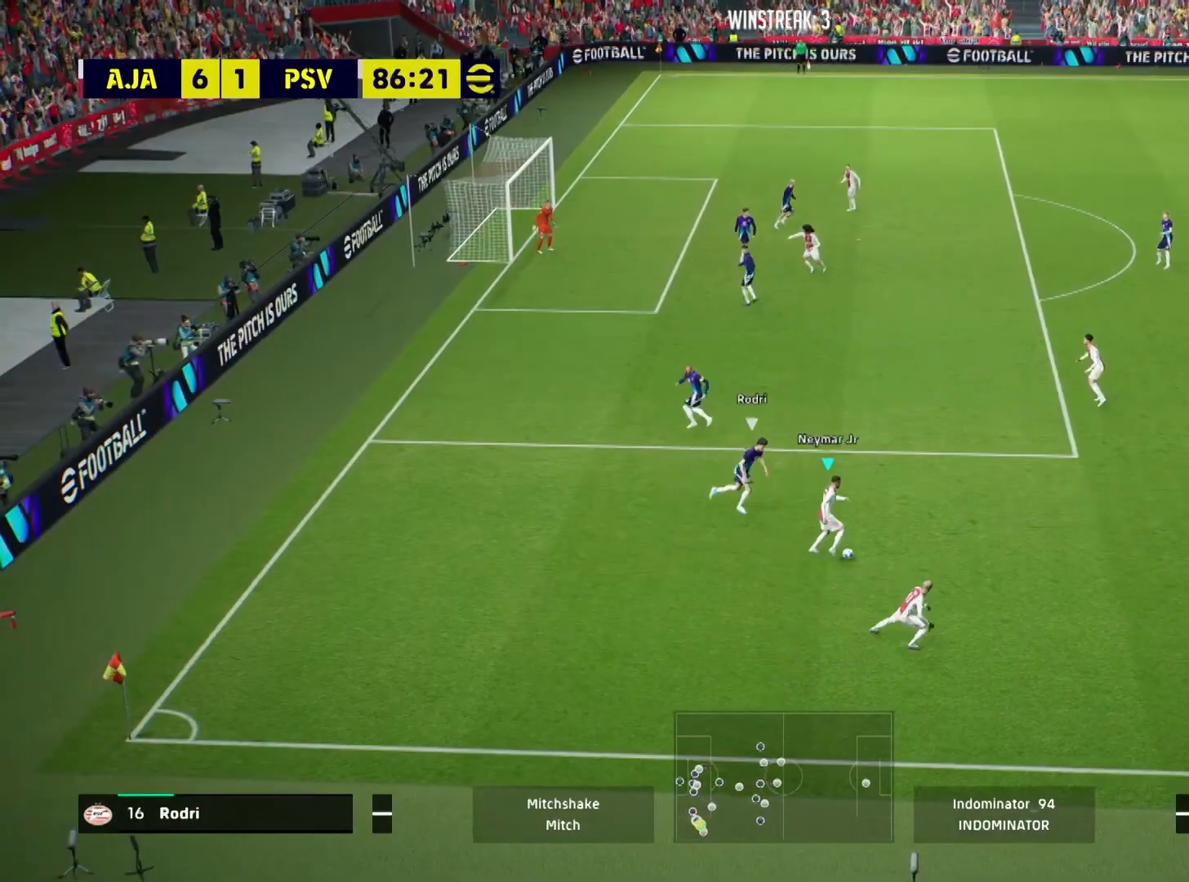
{"buttons": [], "left_stick": "left", "right_stick": "center", "events": [[83, "left_stick", "down-right"], [183, "left_stick", "down"], [383, "left_stick", "down-left"], [483, "left_stick", "left"]]}
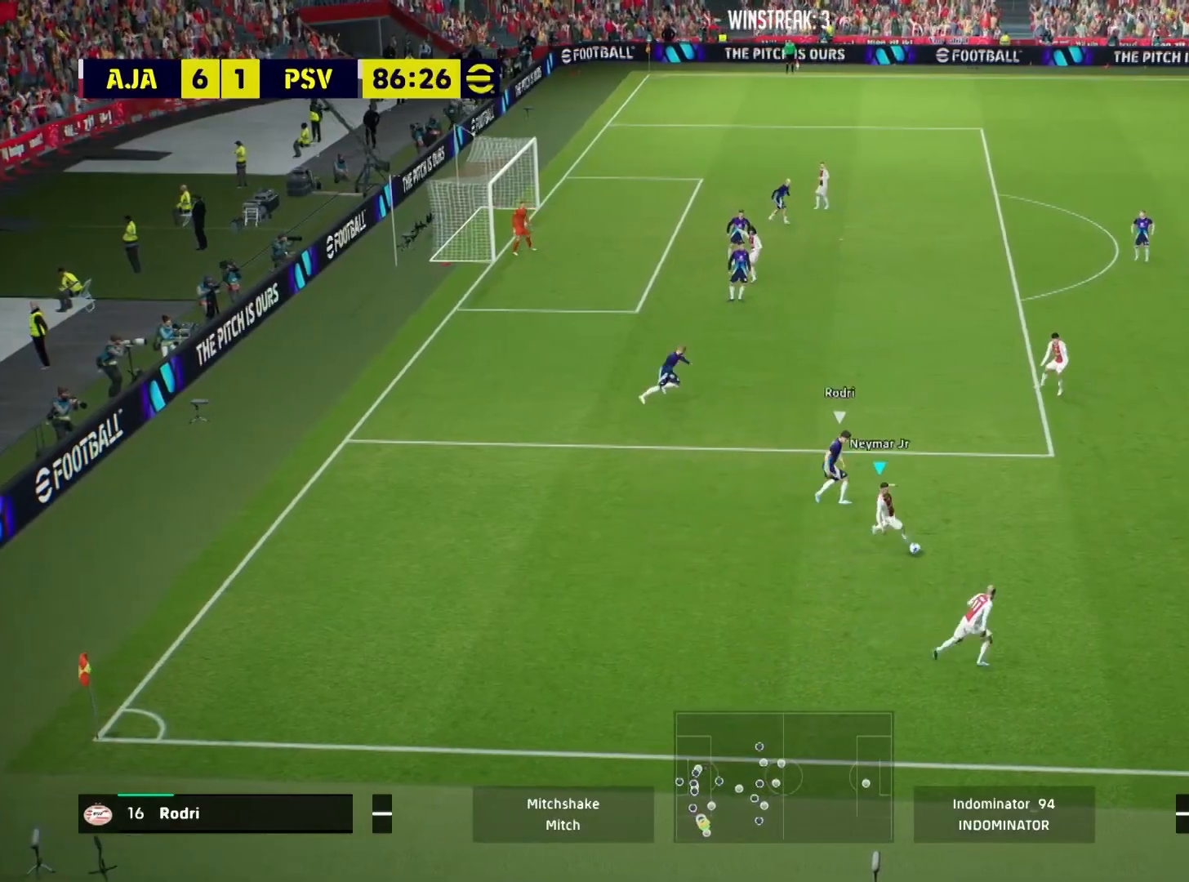
{"buttons": [], "left_stick": "up-right", "right_stick": "center", "events": [[184, "left_stick", "up-left"], [284, "left_stick", "up-right"]]}
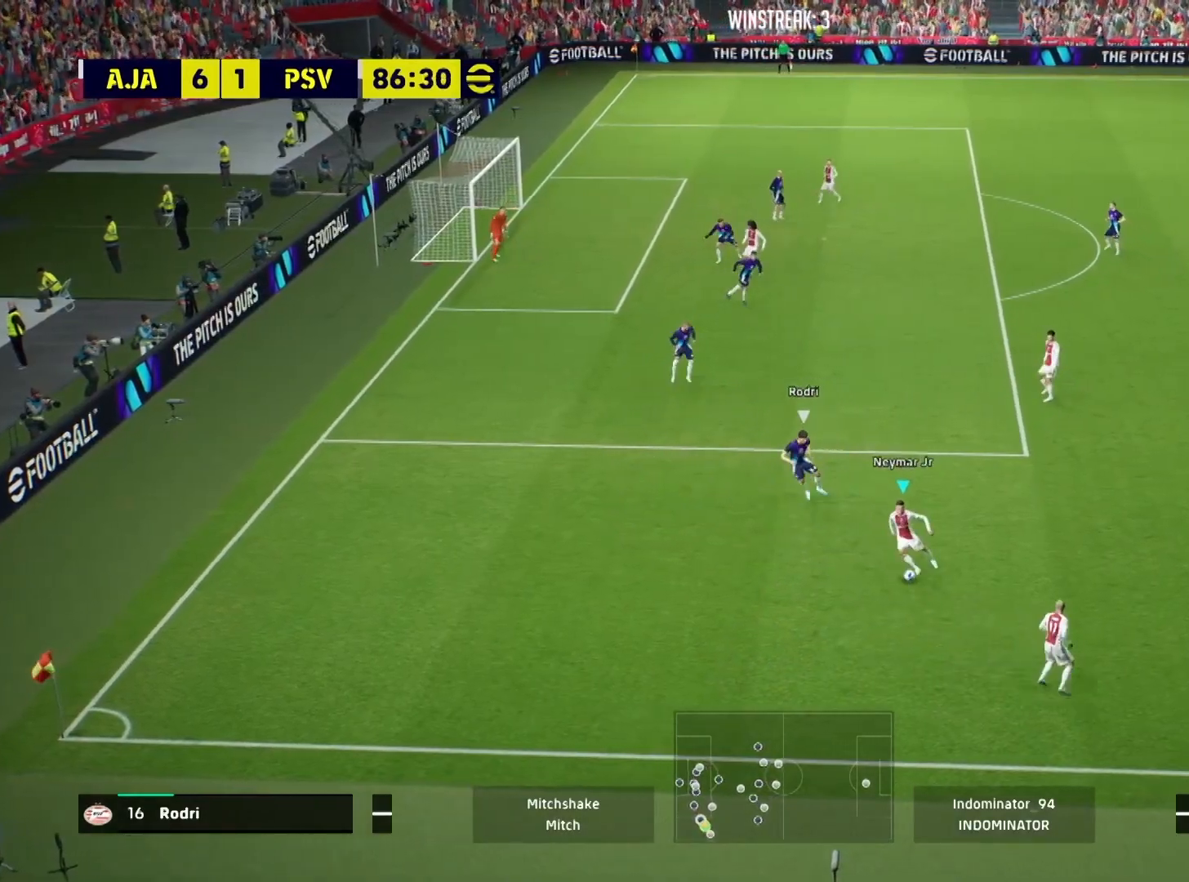
{"buttons": [], "left_stick": "left", "right_stick": "center", "events": [[351, "left_stick", "up-left"], [418, "left_stick", "left"]]}
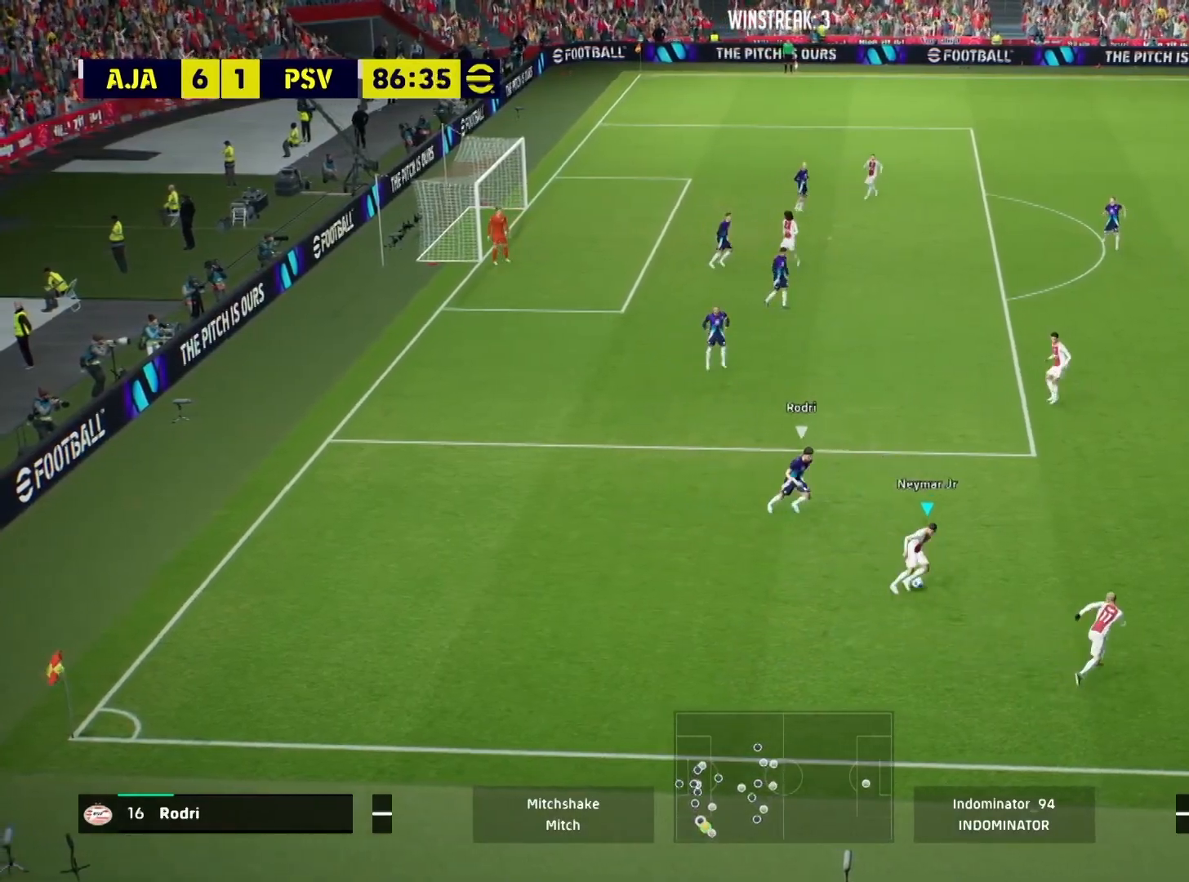
{"buttons": ["R1"], "left_stick": "left", "right_stick": "center", "events": [[450, "R1", "down"]]}
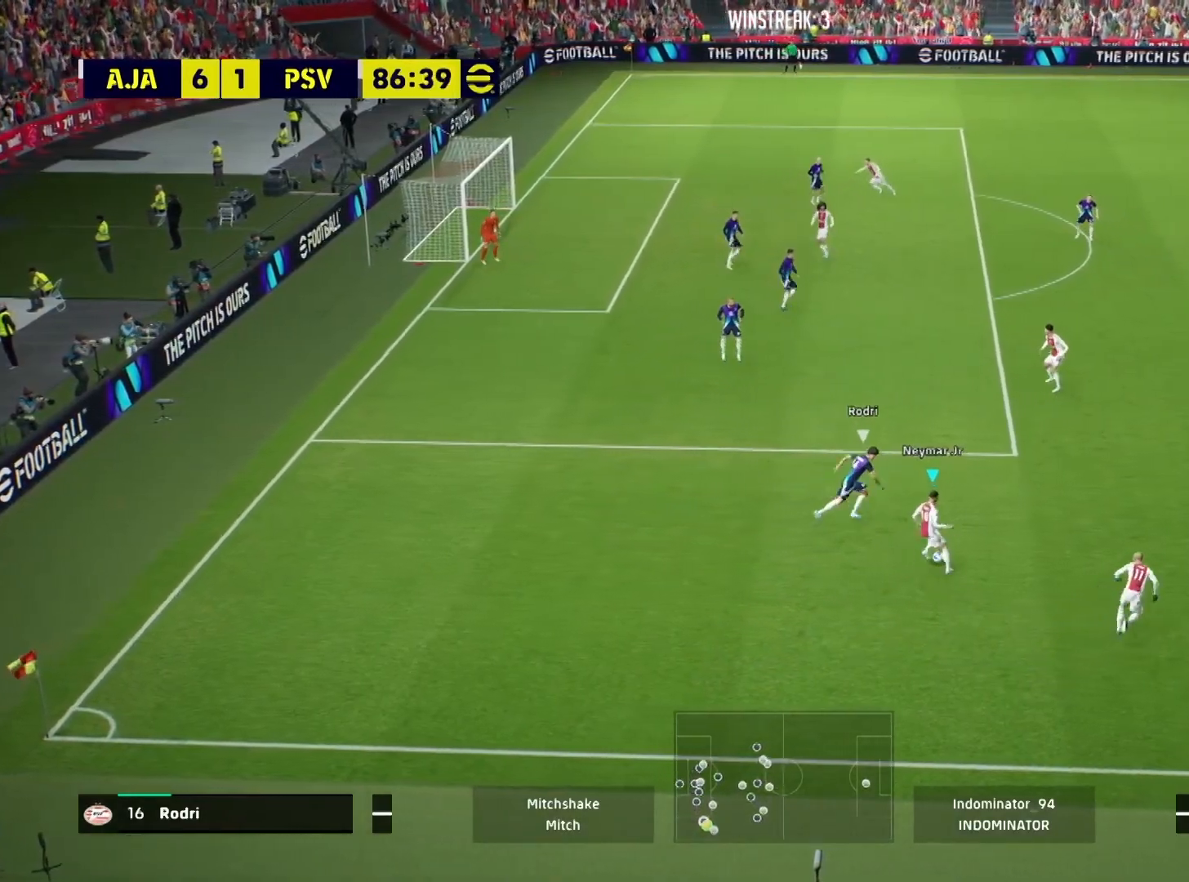
{"buttons": ["R1"], "left_stick": "up-left", "right_stick": "center", "events": [[283, "left_stick", "up-left"]]}
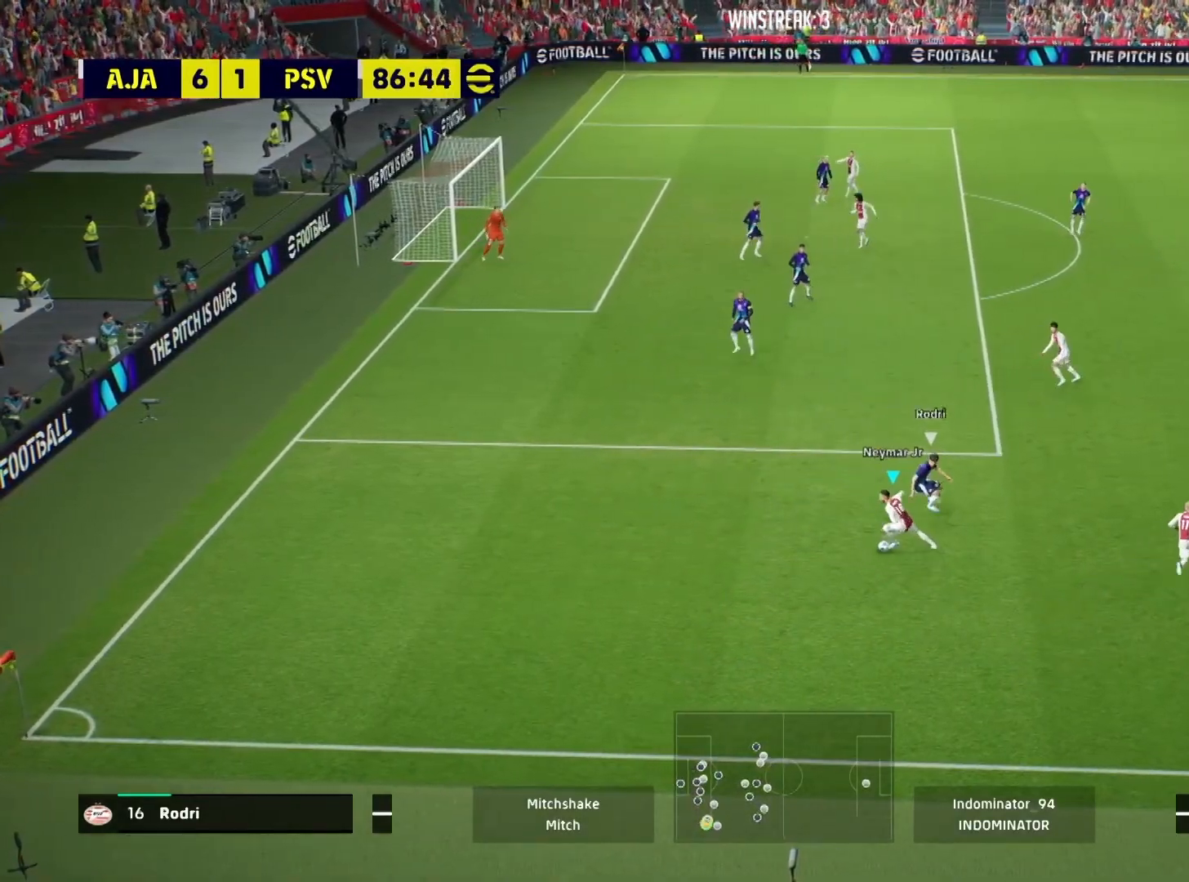
{"buttons": ["R1"], "left_stick": "up-left", "right_stick": "center", "events": []}
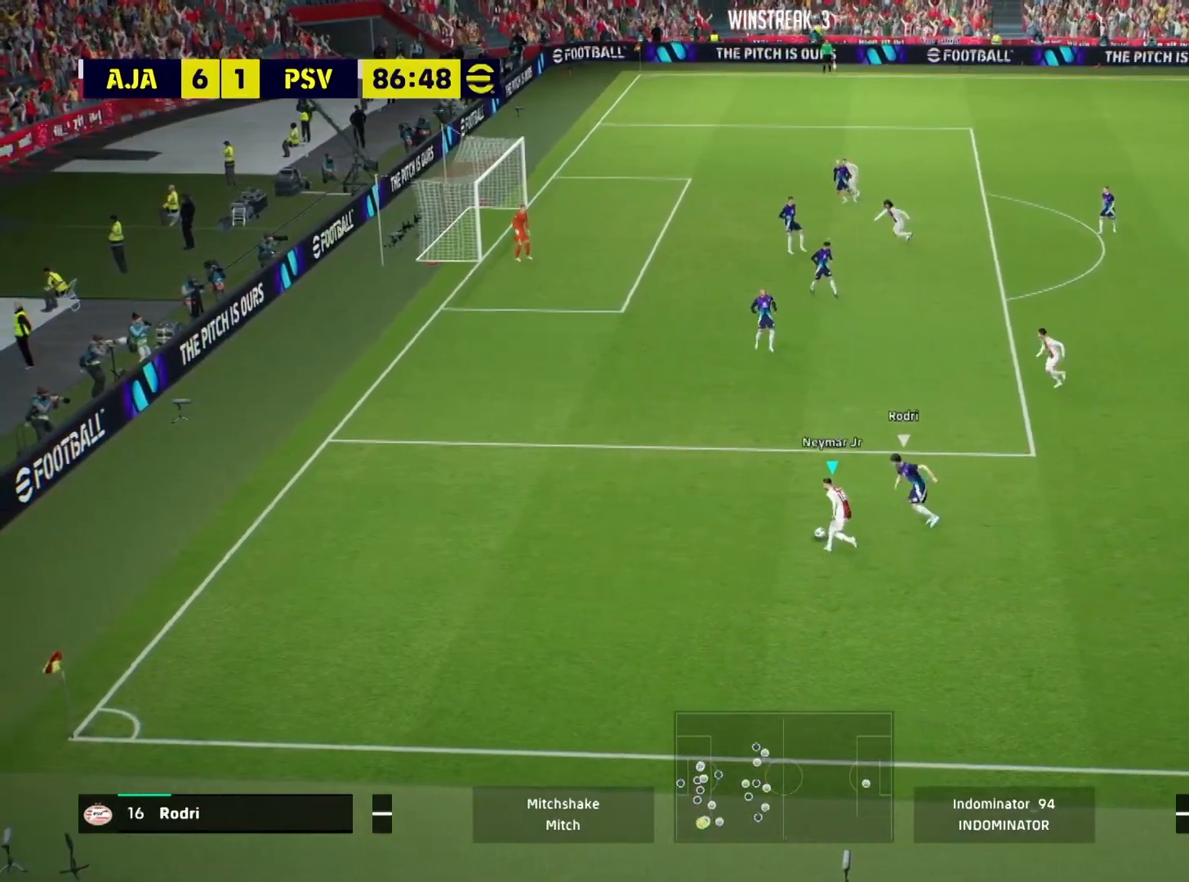
{"buttons": ["R1"], "left_stick": "up-left", "right_stick": "center", "events": []}
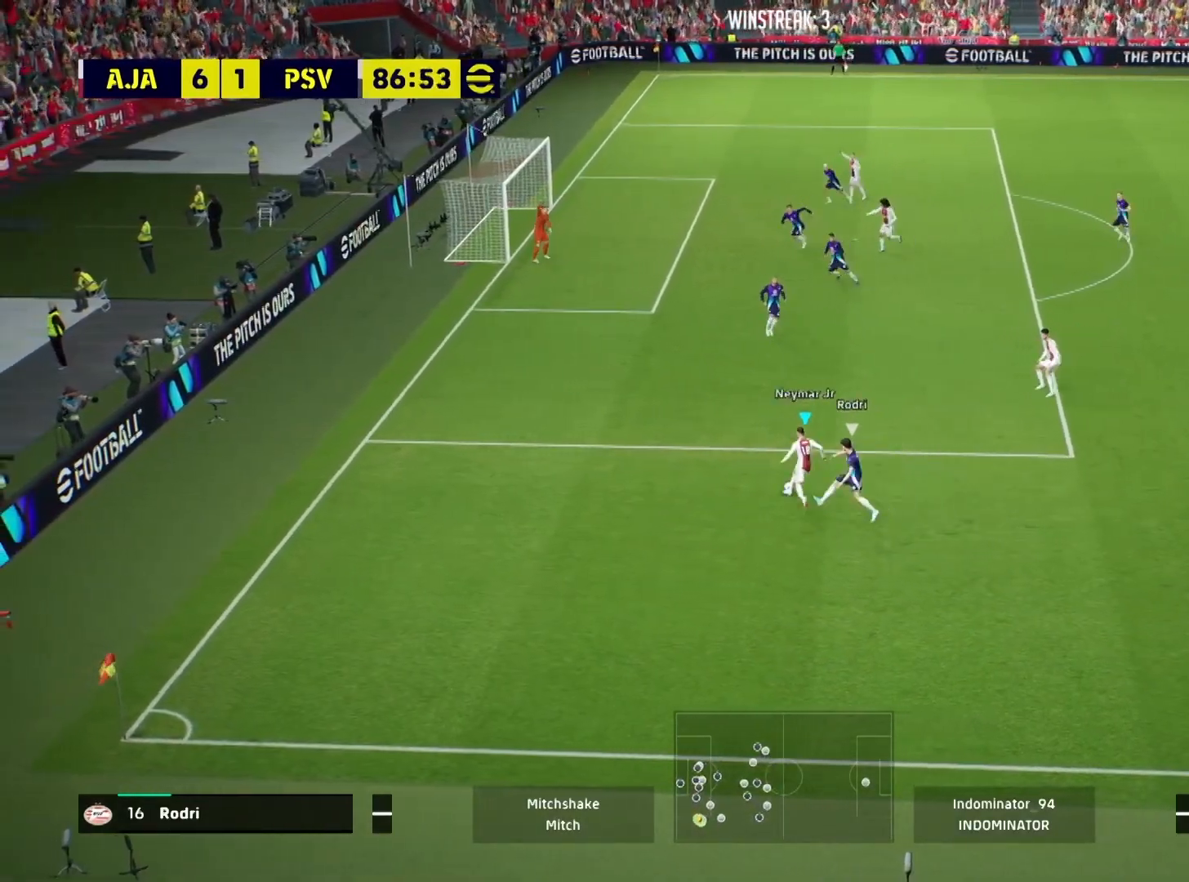
{"buttons": [], "left_stick": "up-left", "right_stick": "center", "events": [[217, "R1", "up"]]}
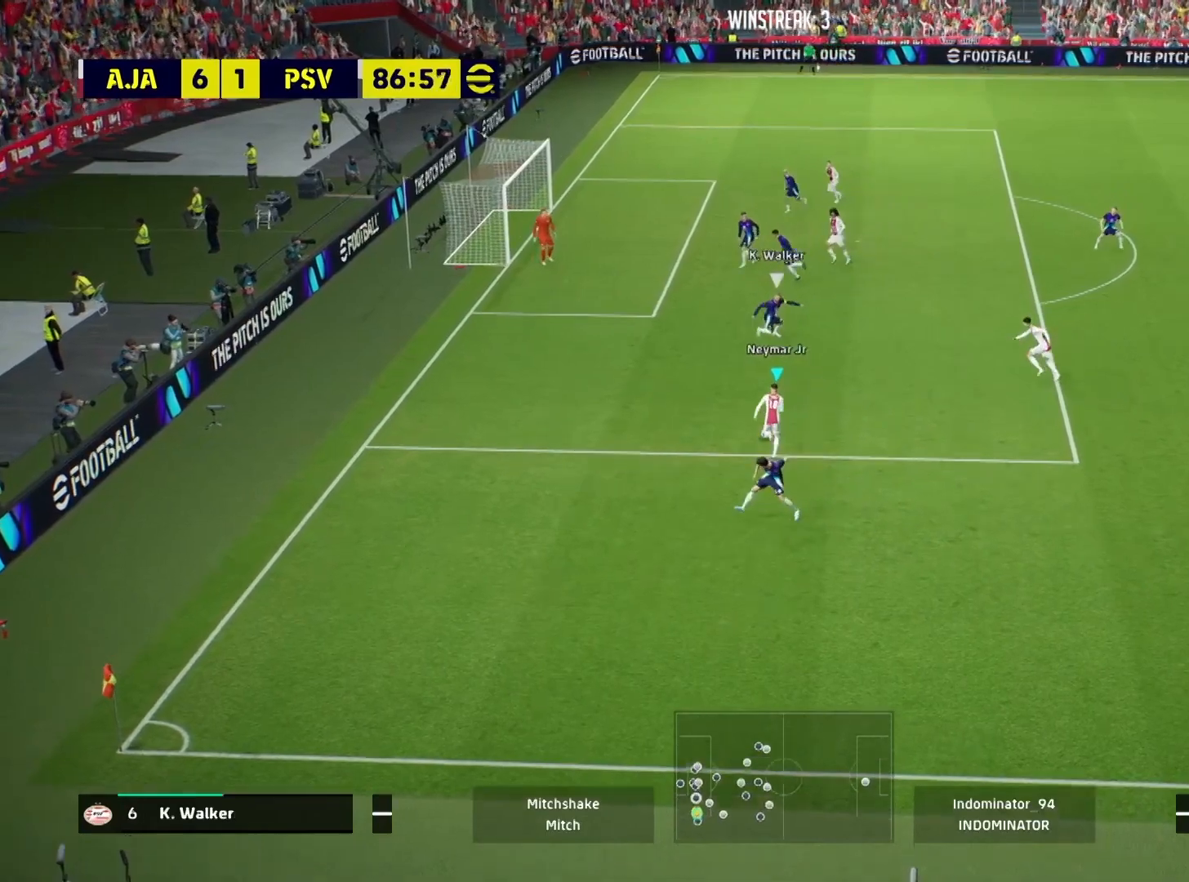
{"buttons": [], "left_stick": "up", "right_stick": "center", "events": [[66, "left_stick", "center"], [100, "right_stick", "left"], [133, "left_stick", "up"], [233, "right_stick", "center"]]}
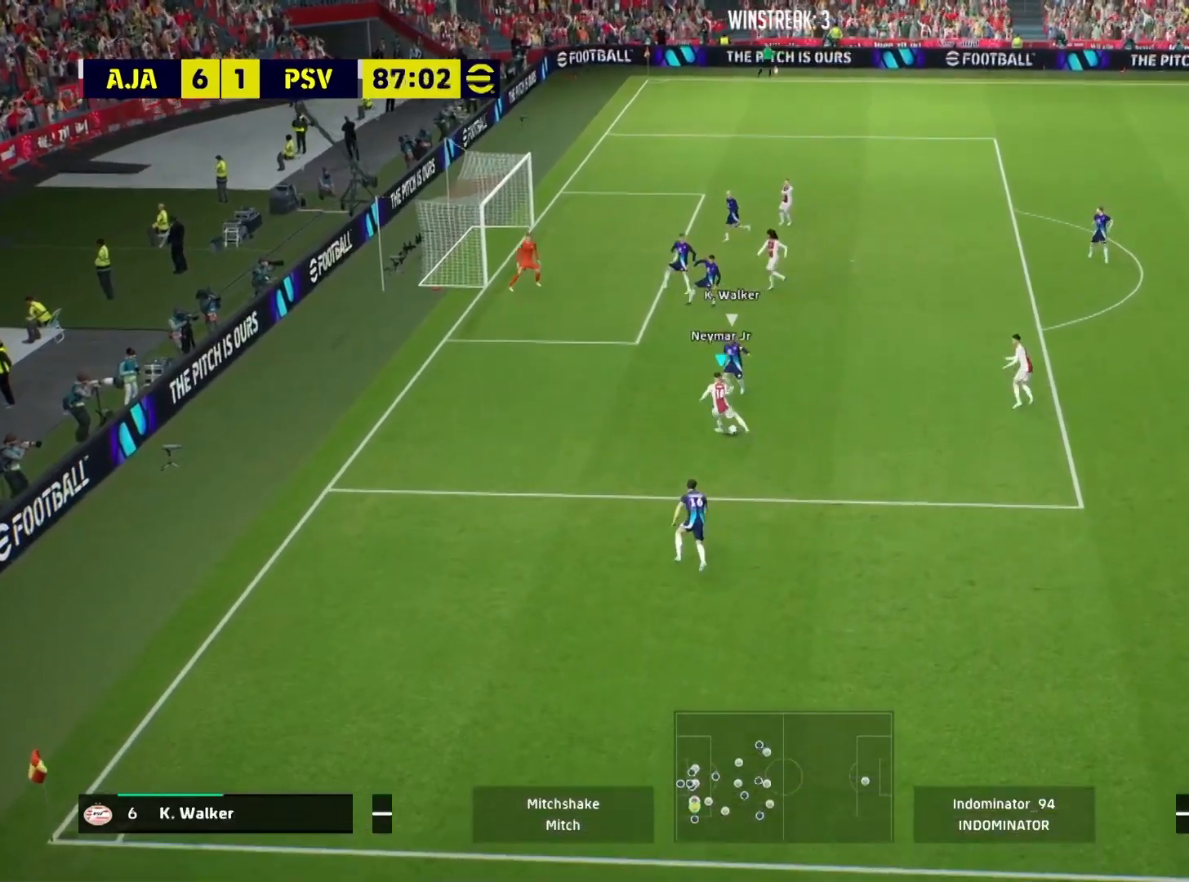
{"buttons": [], "left_stick": "up", "right_stick": "center", "events": []}
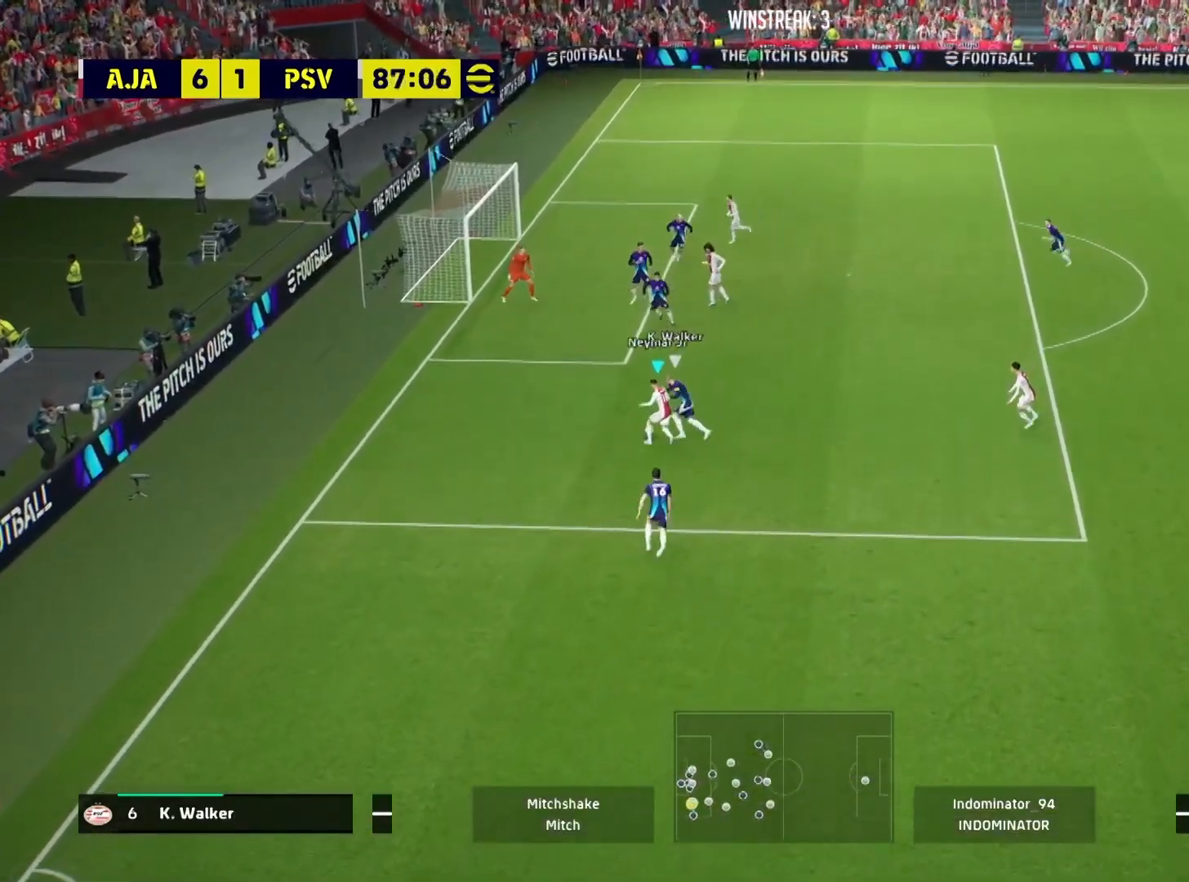
{"buttons": [], "left_stick": "up", "right_stick": "center", "events": []}
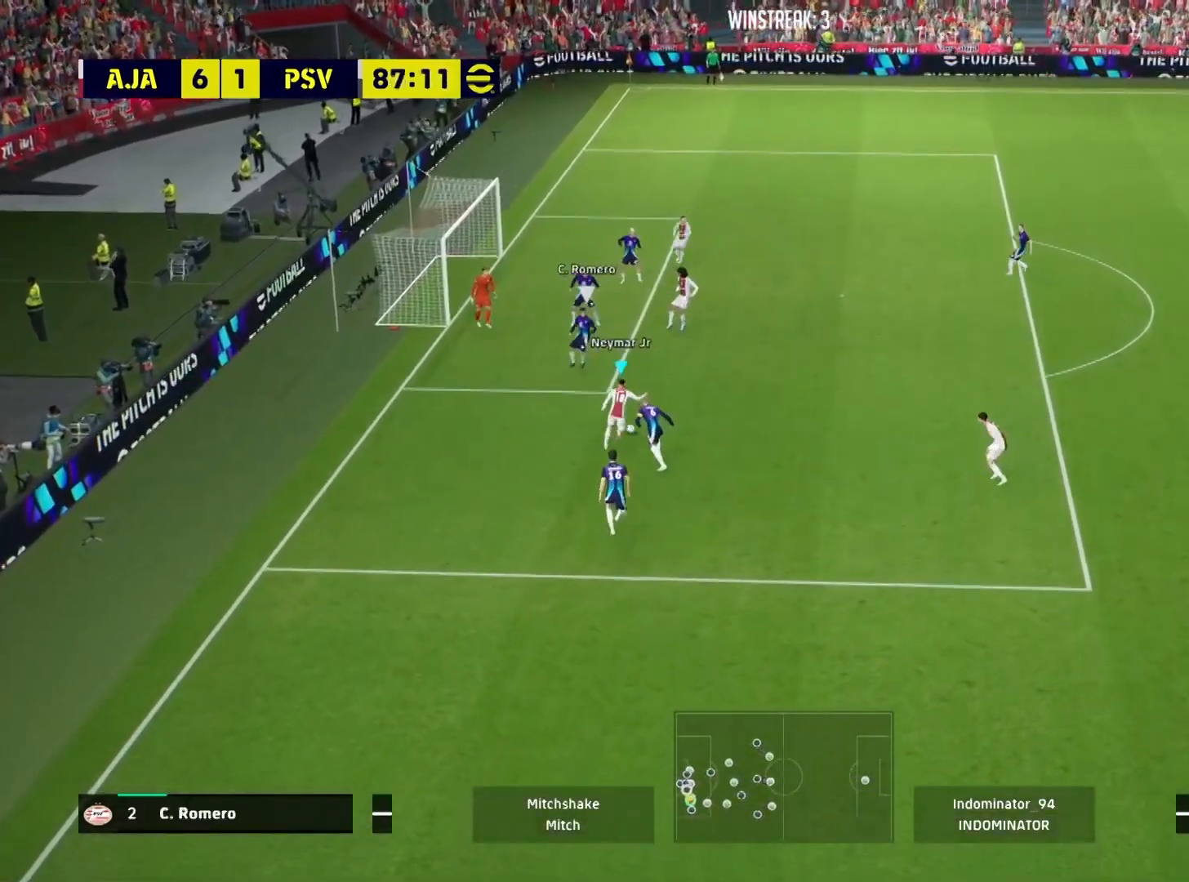
{"buttons": [], "left_stick": "up", "right_stick": "center", "events": [[100, "left_stick", "center"], [100, "right_stick", "right"], [200, "left_stick", "up-left"], [267, "left_stick", "up"], [300, "right_stick", "center"]]}